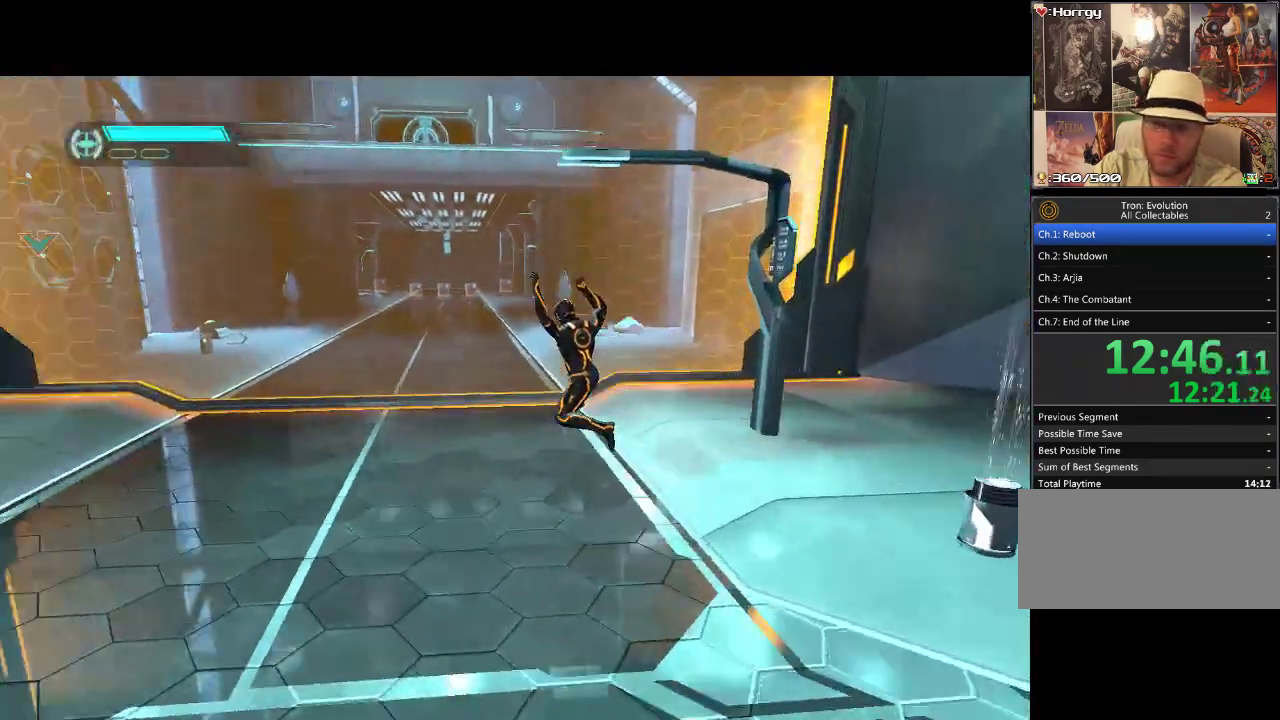
Gameplay with a controller (PlayStation layout); each line is a JSON object with the inputs held at the frame after it. "events" lists button and stick changes between this image and that frame as [ms after this image, input, new state], when the widget could be followed in between. Not read: CIRCLE CROSS L3 R3.
{"buttons": ["DPAD_UP", "DPAD_LEFT"], "events": [[133, "DPAD_LEFT", "up"], [467, "DPAD_LEFT", "down"]]}
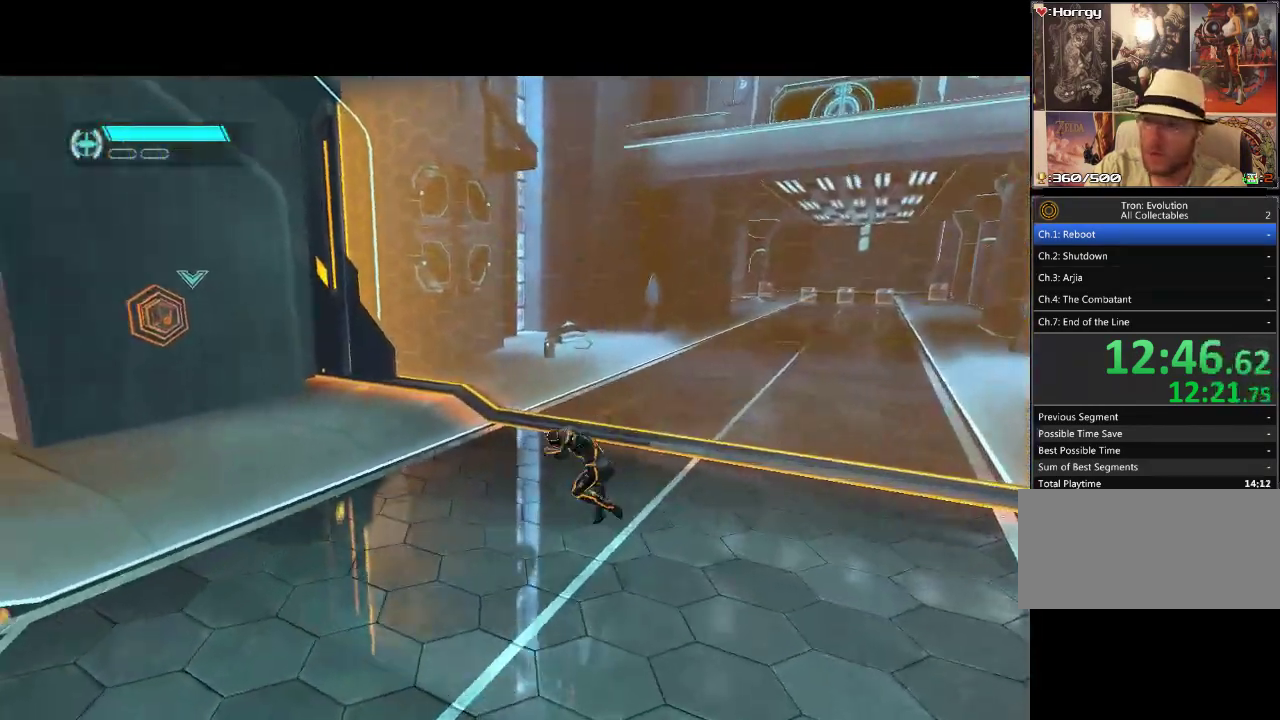
{"buttons": ["DPAD_UP"], "events": [[50, "DPAD_UP", "up"], [283, "DPAD_UP", "down"], [333, "DPAD_LEFT", "up"]]}
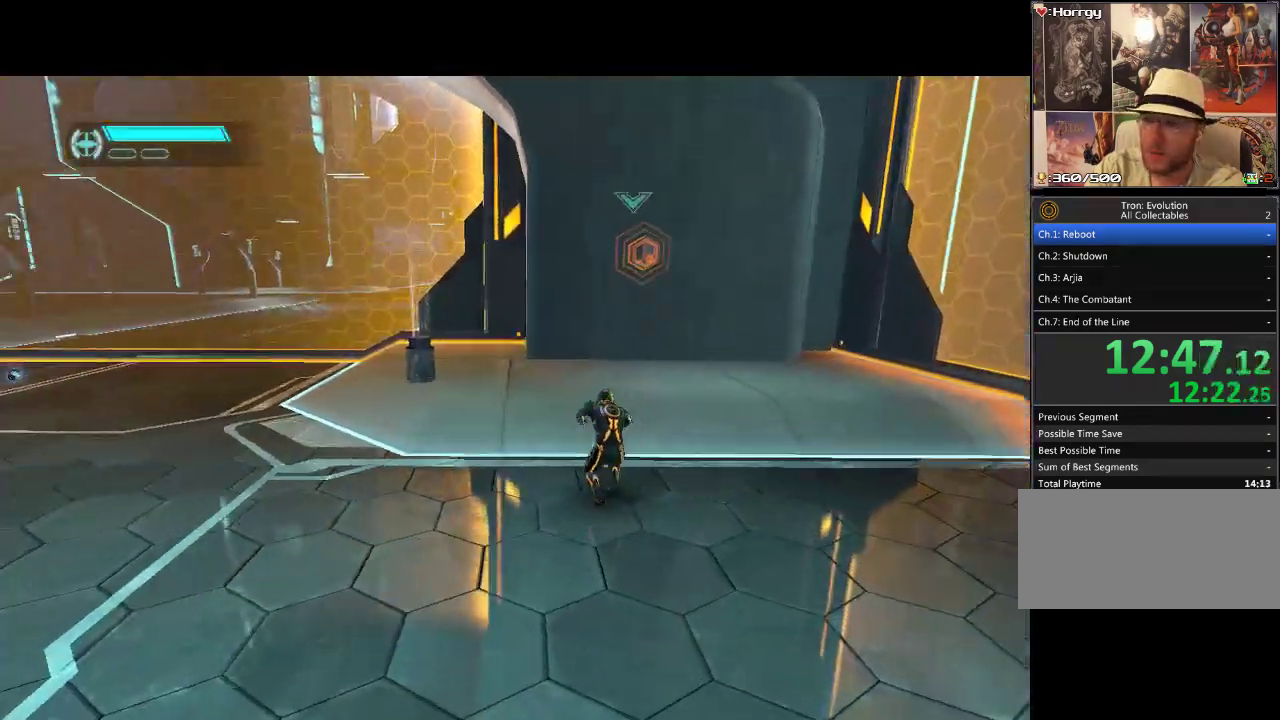
{"buttons": ["DPAD_RIGHT"], "events": [[217, "DPAD_UP", "up"], [417, "DPAD_RIGHT", "down"], [417, "DPAD_UP", "down"], [483, "DPAD_UP", "up"]]}
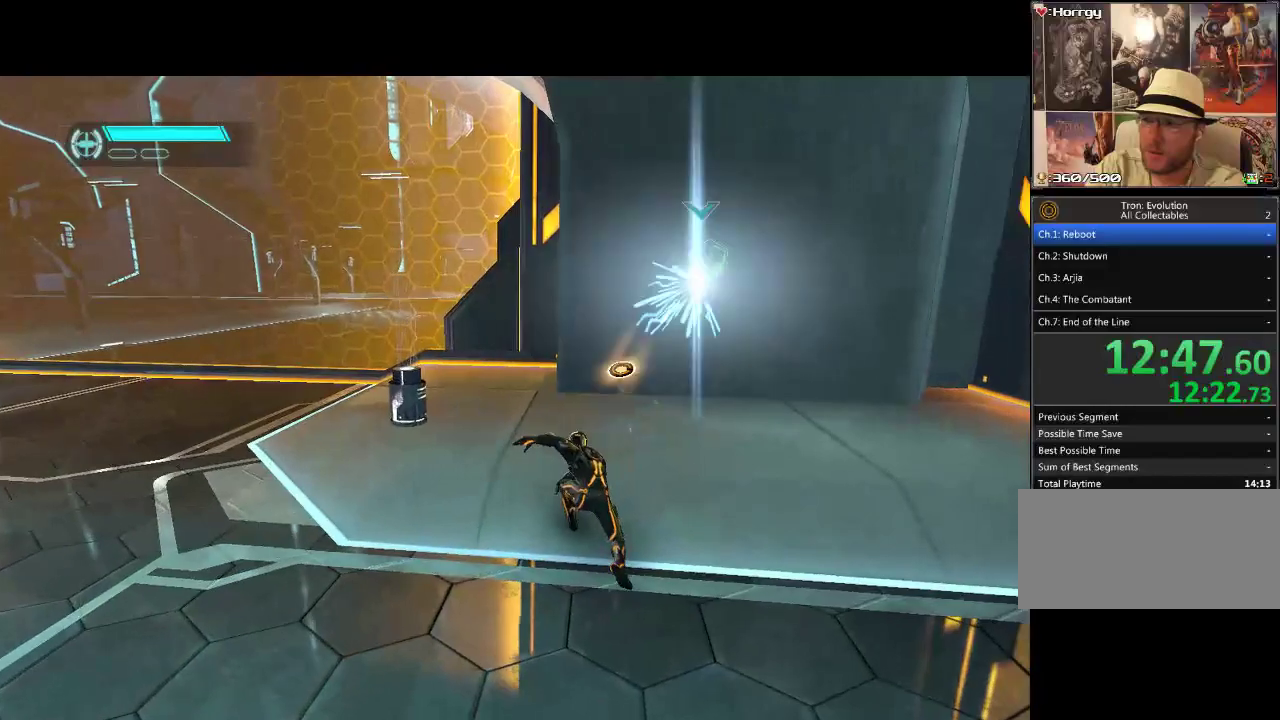
{"buttons": ["DPAD_RIGHT"], "events": []}
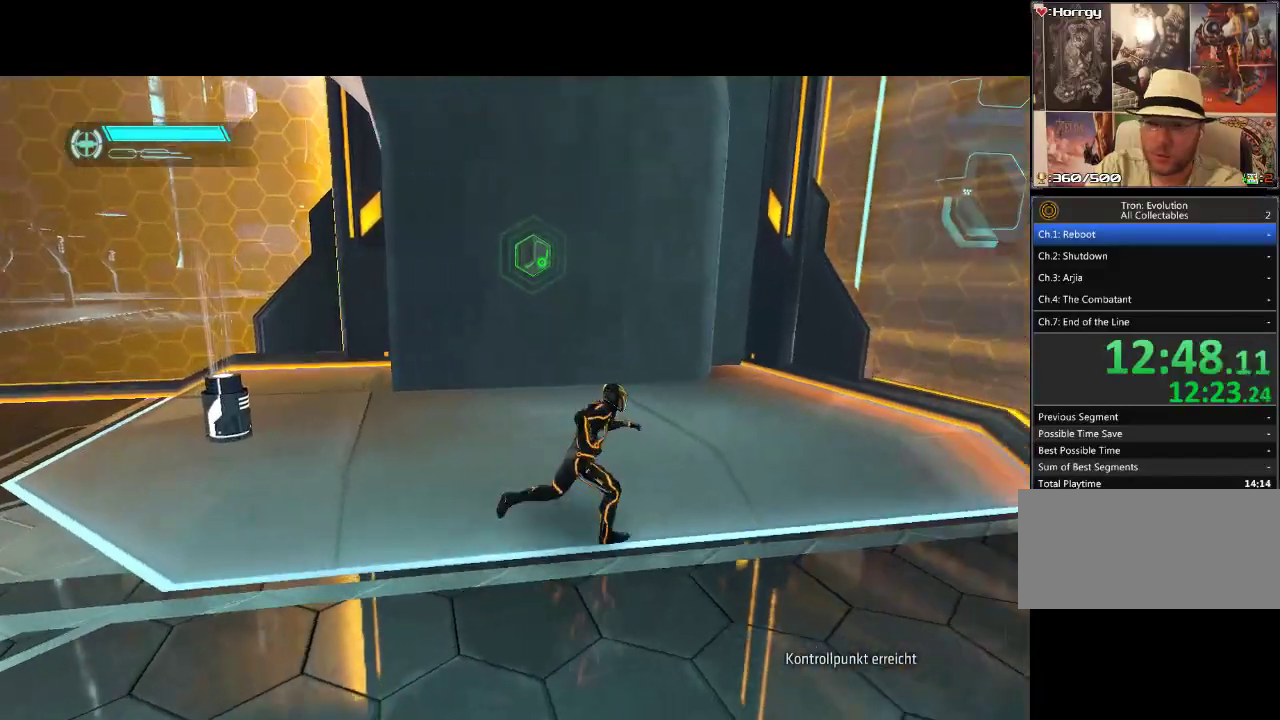
{"buttons": ["DPAD_UP", "DPAD_RIGHT"], "events": [[283, "DPAD_UP", "down"]]}
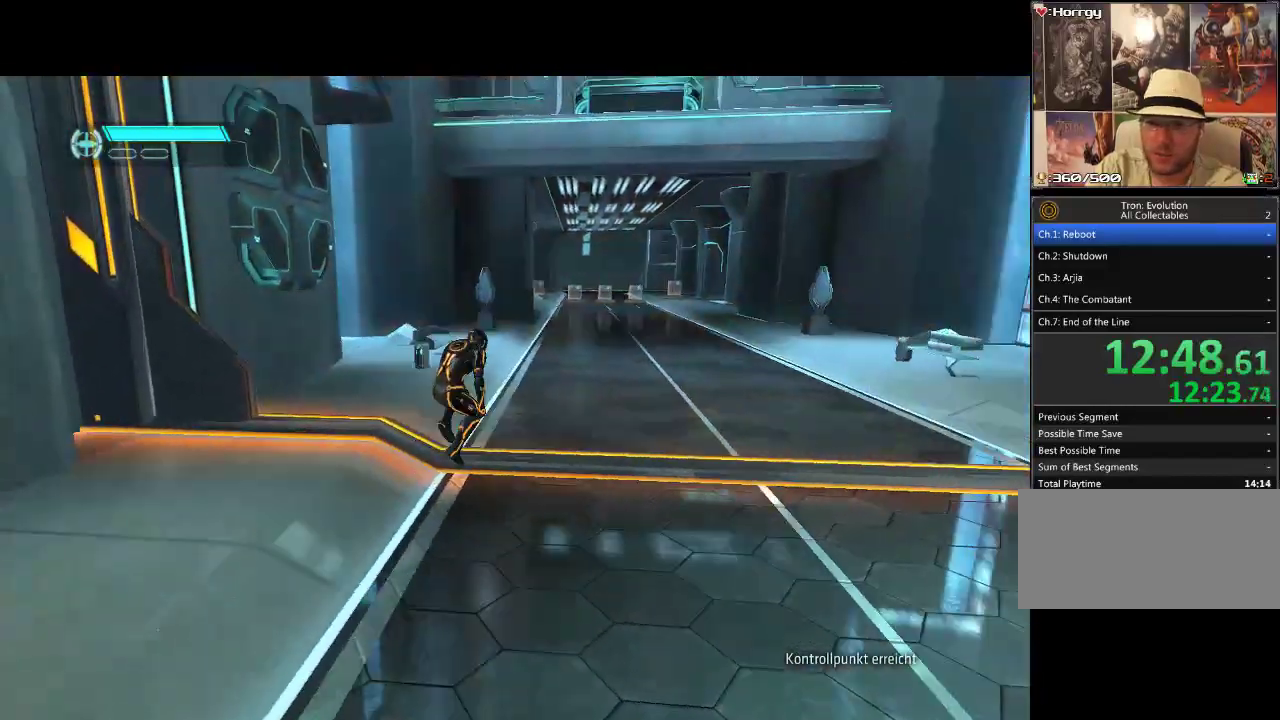
{"buttons": ["DPAD_UP"], "events": [[167, "DPAD_RIGHT", "up"]]}
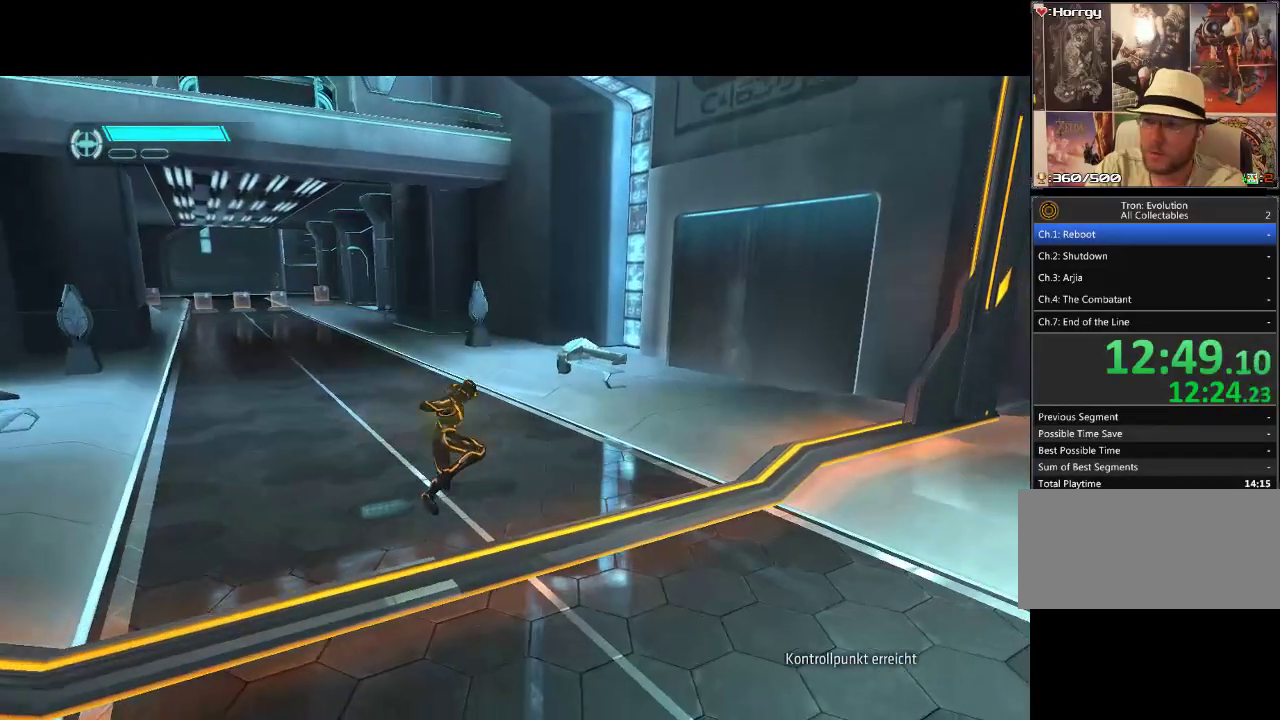
{"buttons": ["DPAD_UP"], "events": [[83, "DPAD_LEFT", "down"], [400, "DPAD_LEFT", "up"]]}
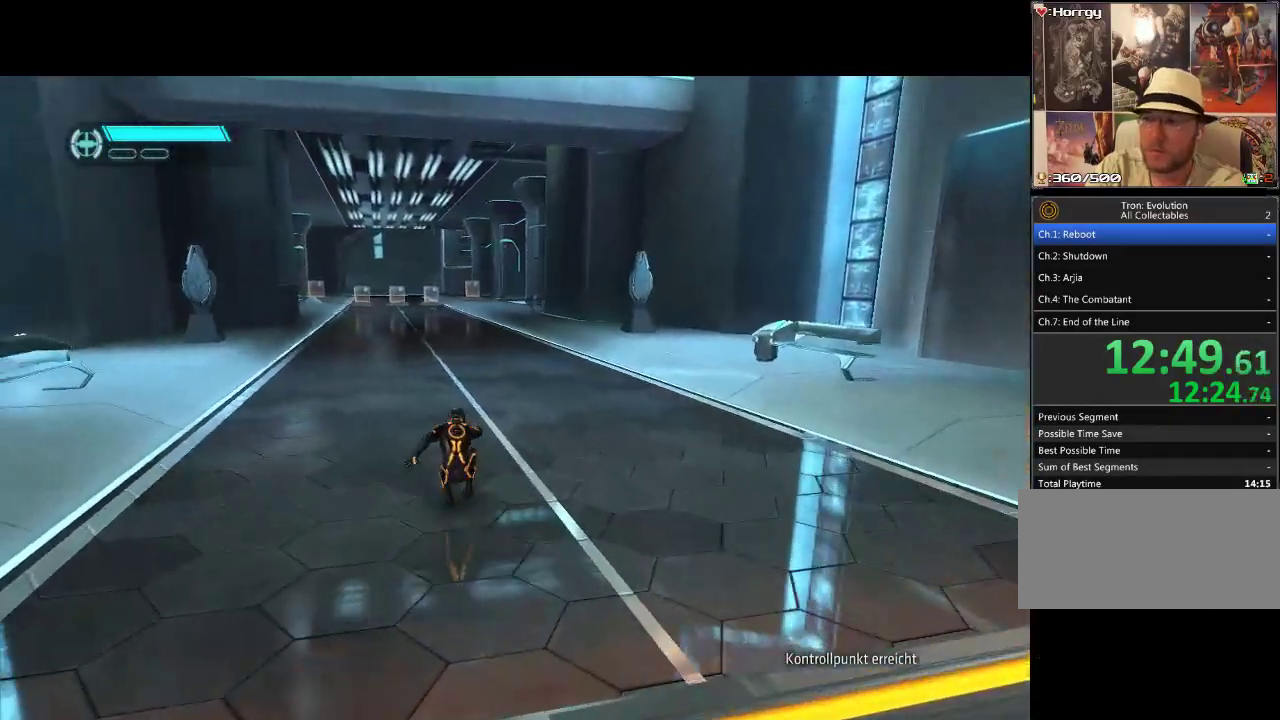
{"buttons": [], "events": [[350, "DPAD_UP", "up"]]}
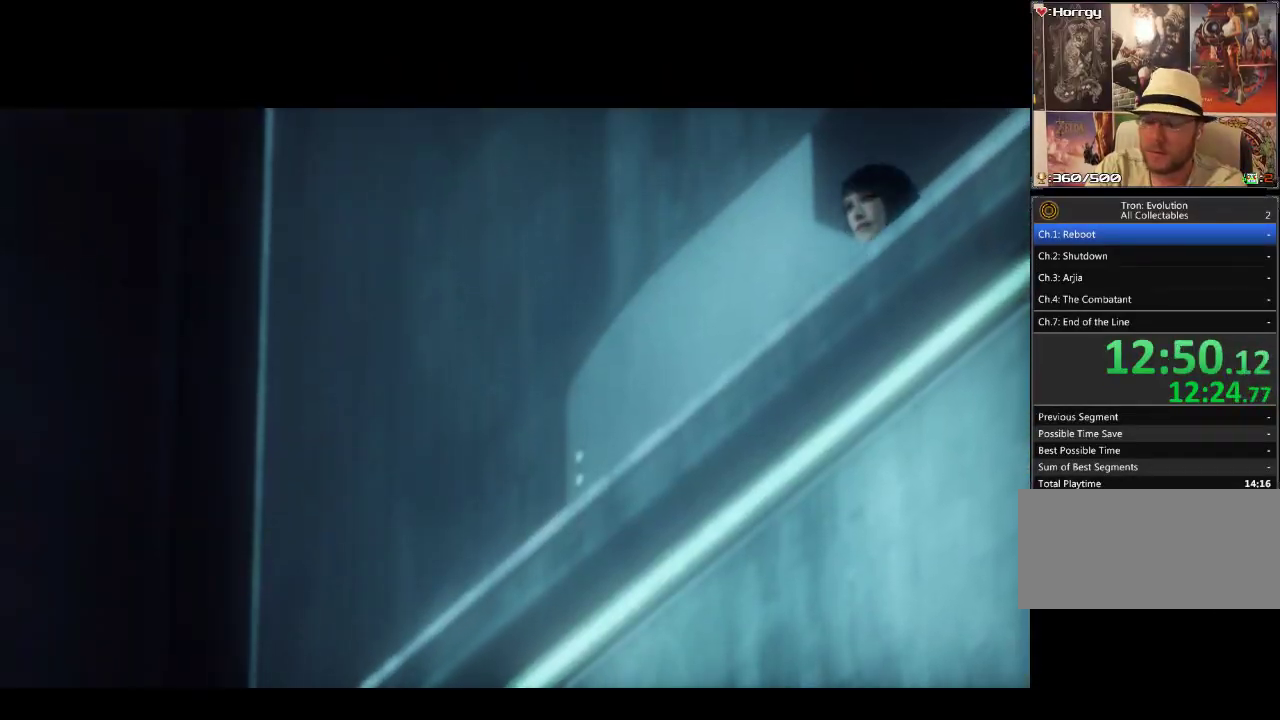
{"buttons": [], "events": []}
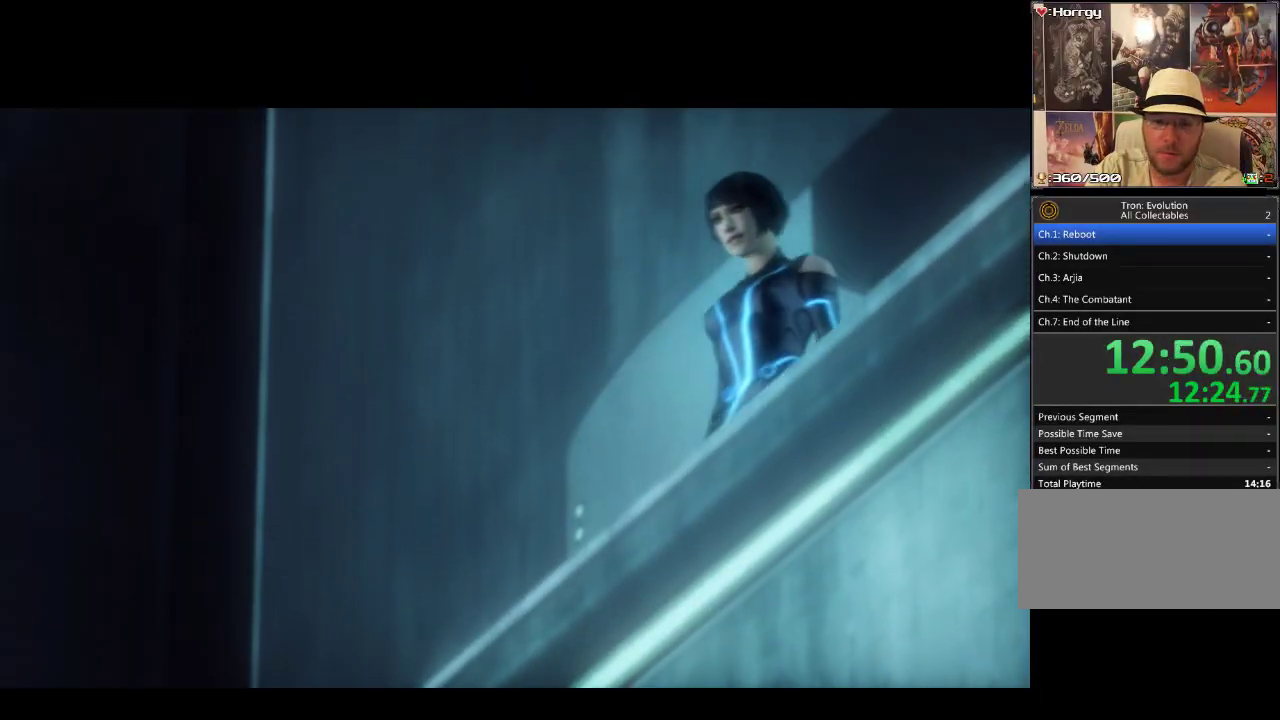
{"buttons": [], "events": []}
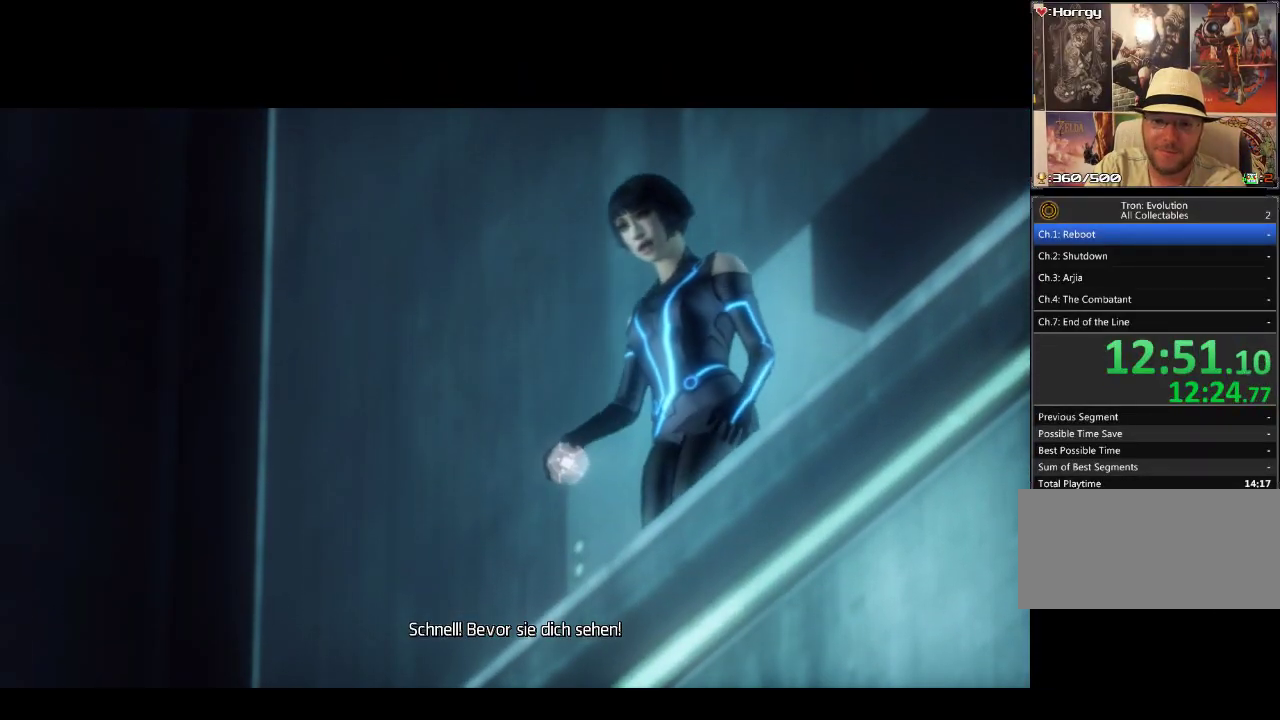
{"buttons": [], "events": []}
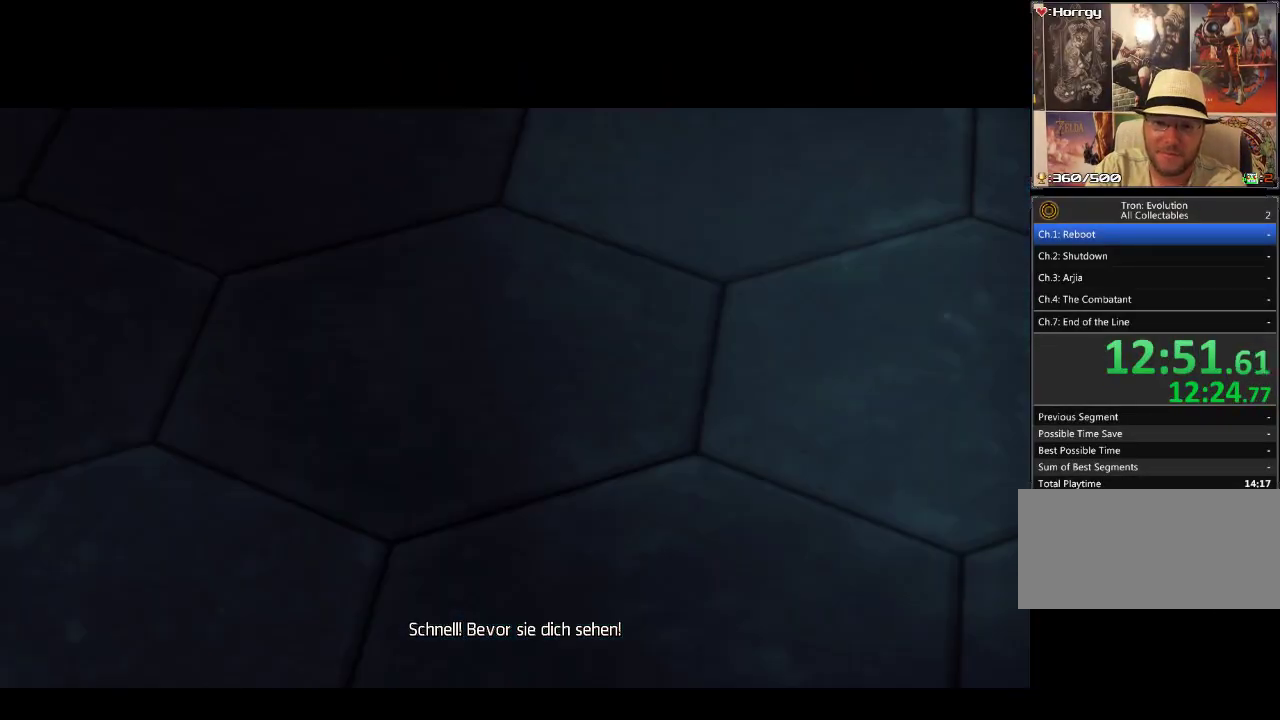
{"buttons": [], "events": []}
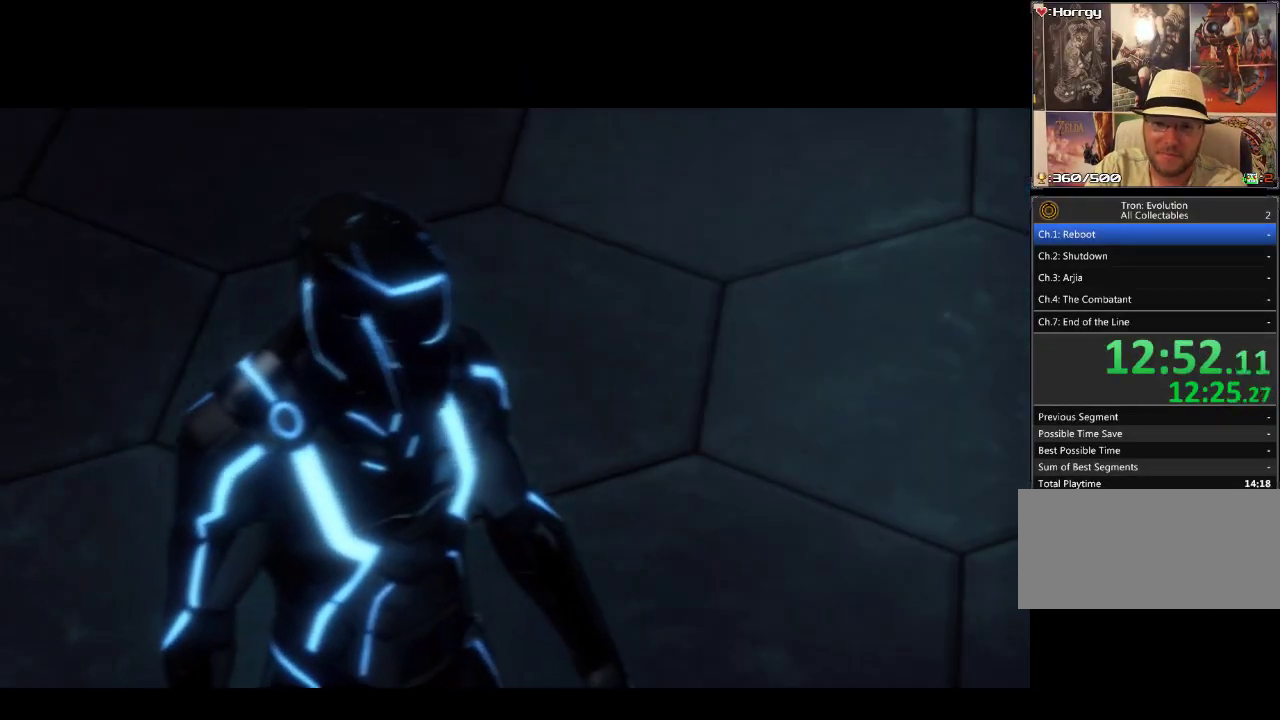
{"buttons": [], "events": []}
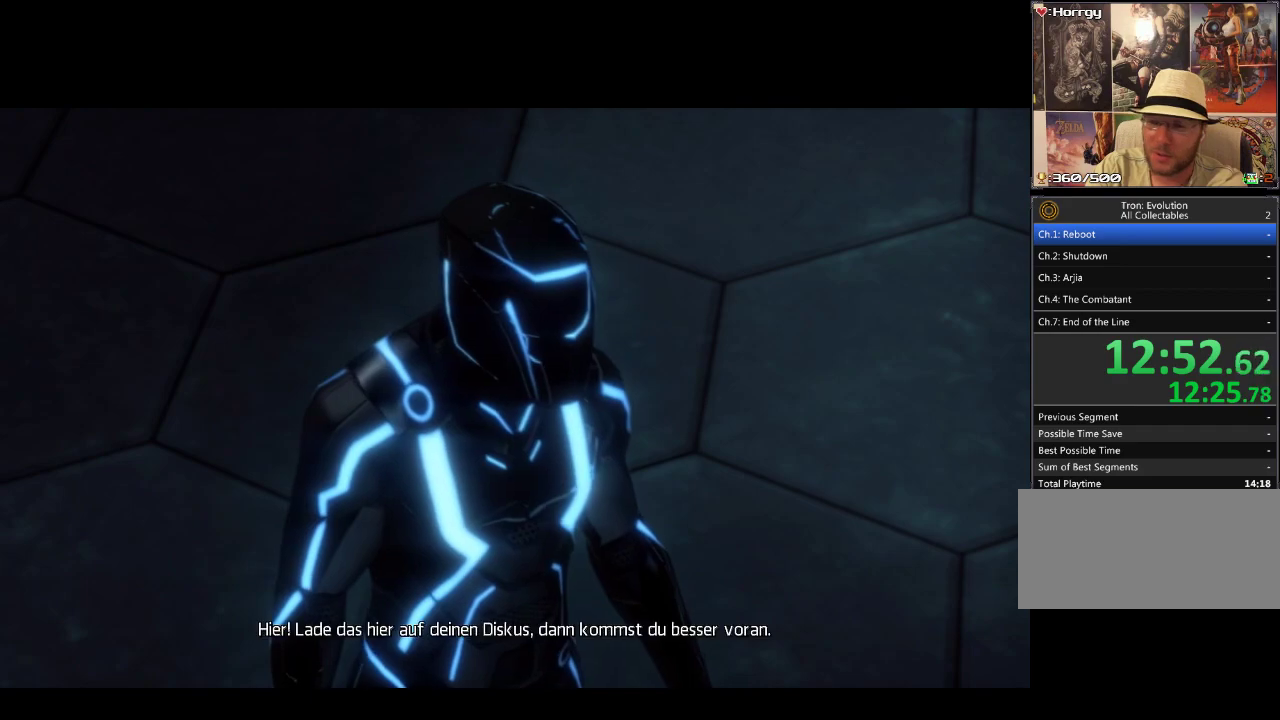
{"buttons": [], "events": []}
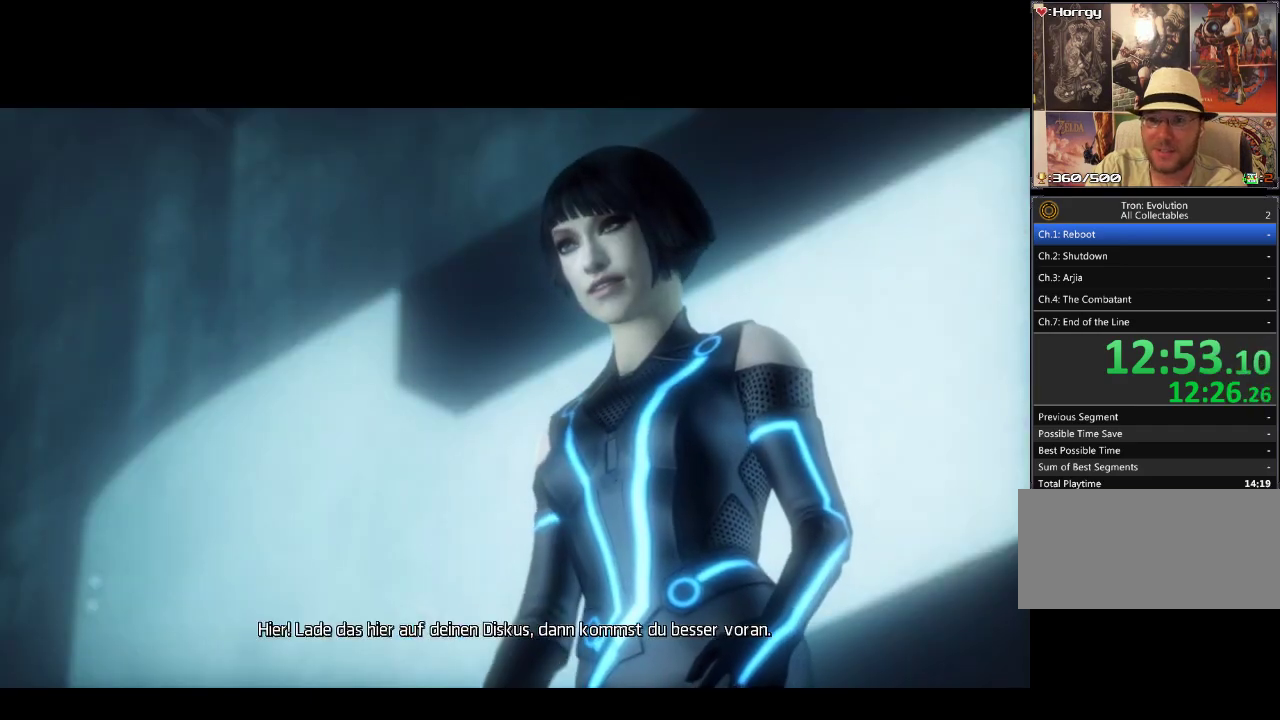
{"buttons": ["L1"], "events": [[367, "L1", "down"]]}
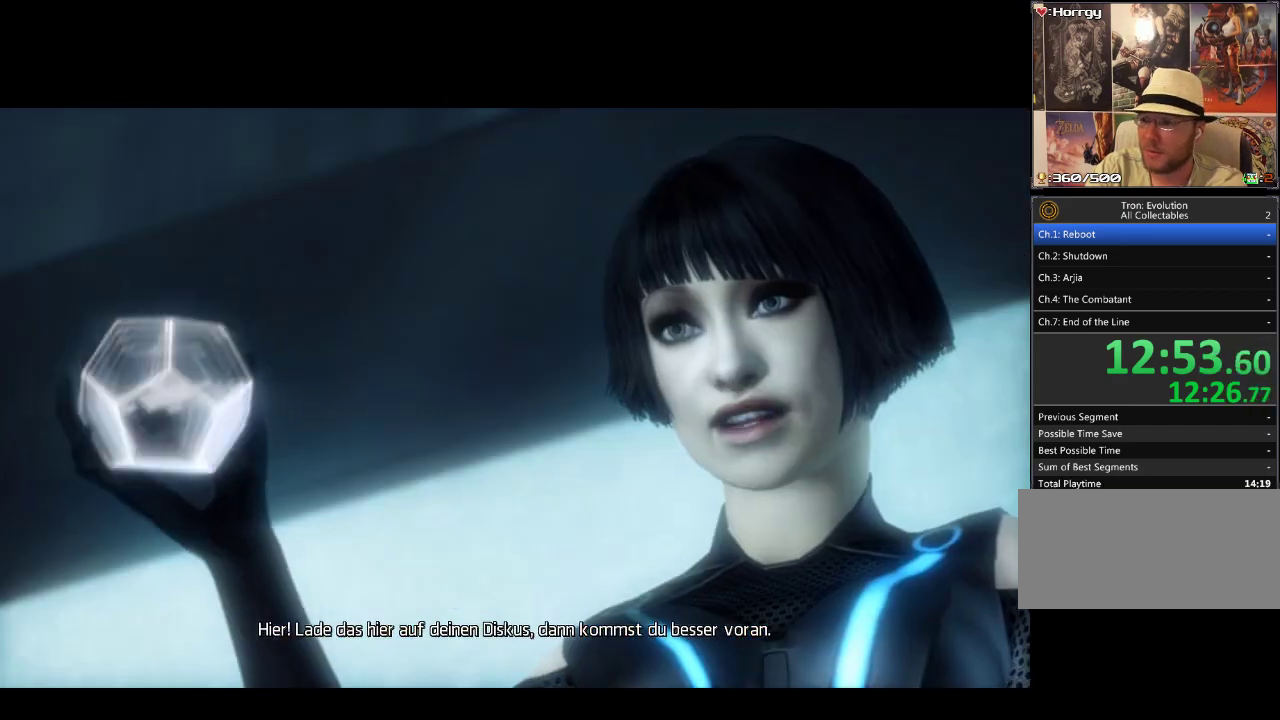
{"buttons": [], "events": [[133, "L1", "up"]]}
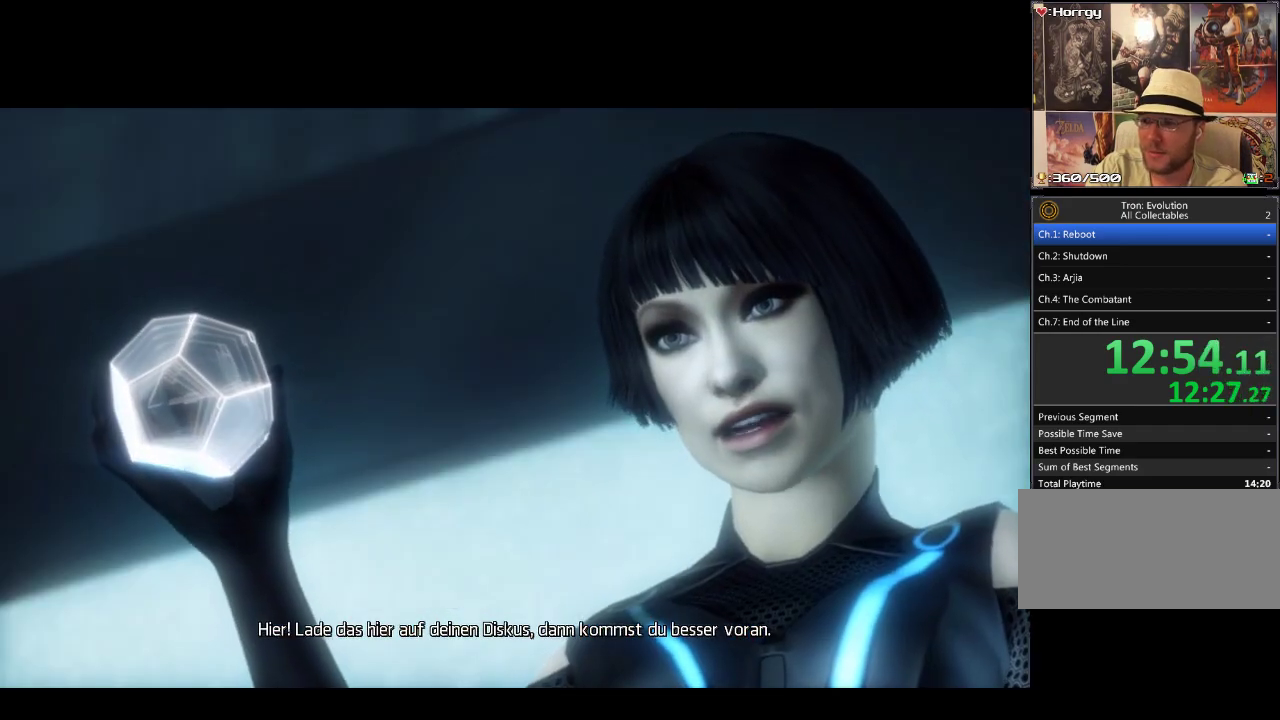
{"buttons": [], "events": []}
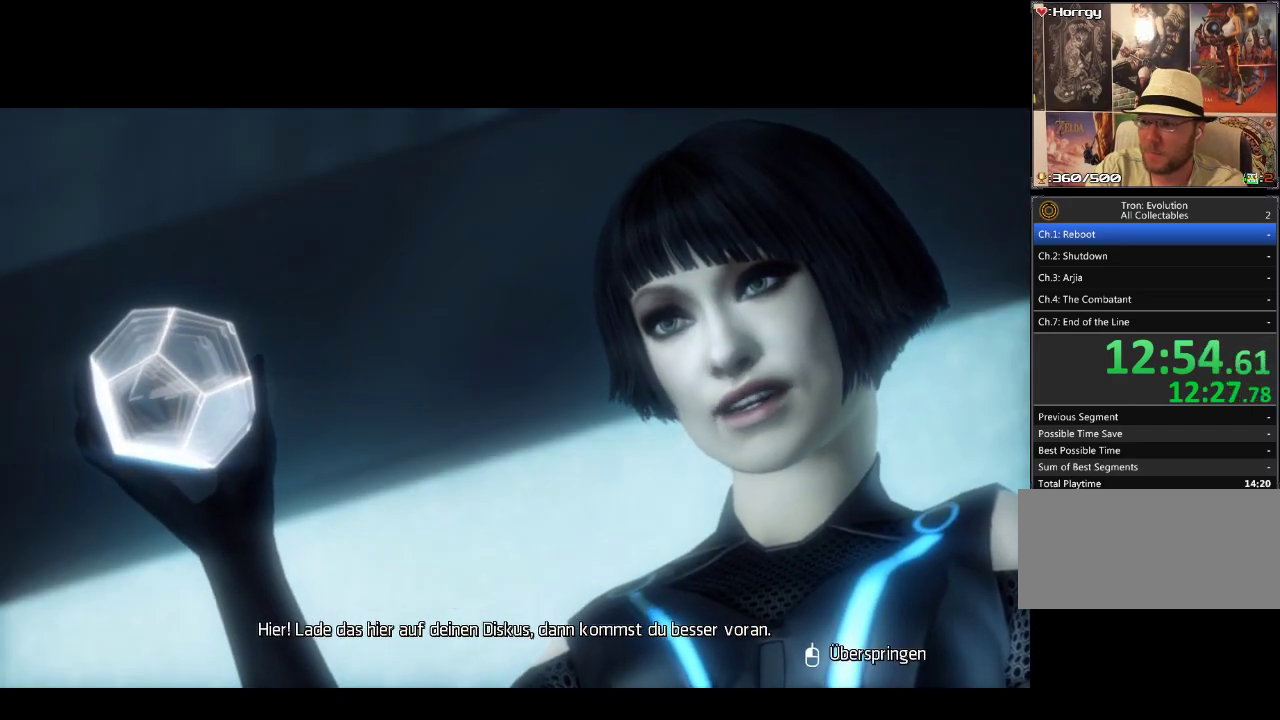
{"buttons": [], "events": []}
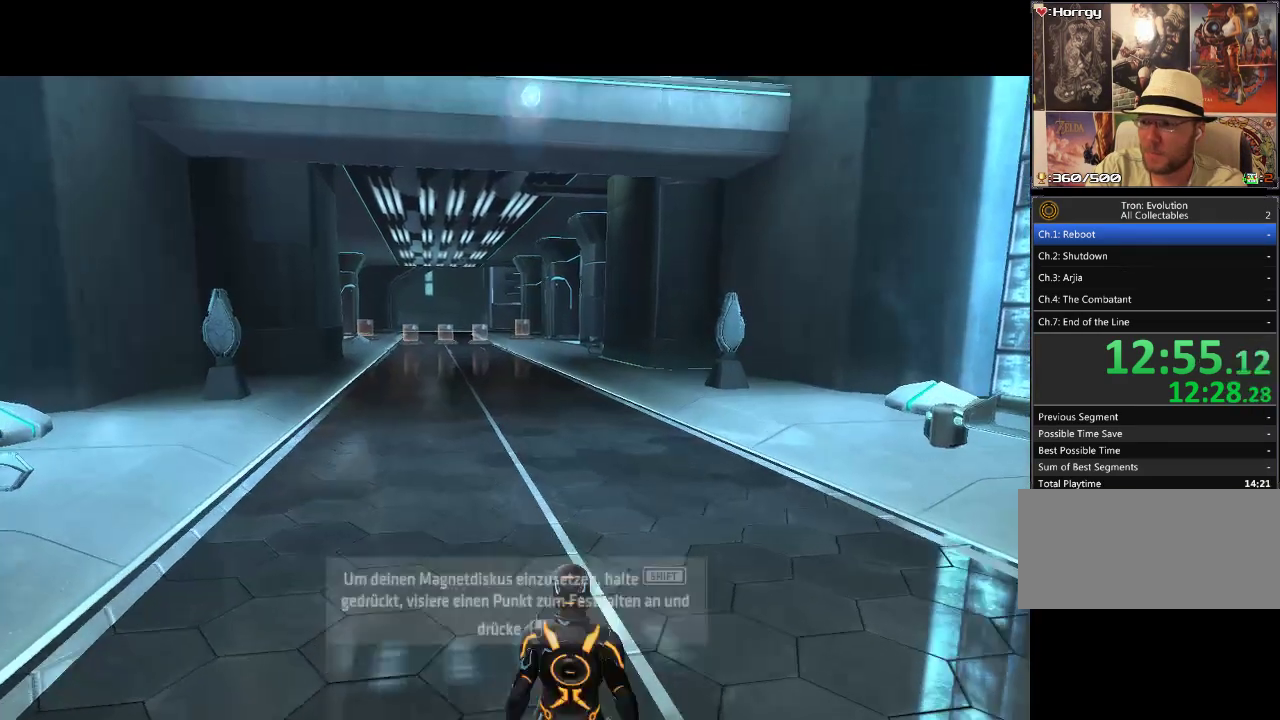
{"buttons": ["L1"], "events": [[167, "L1", "down"]]}
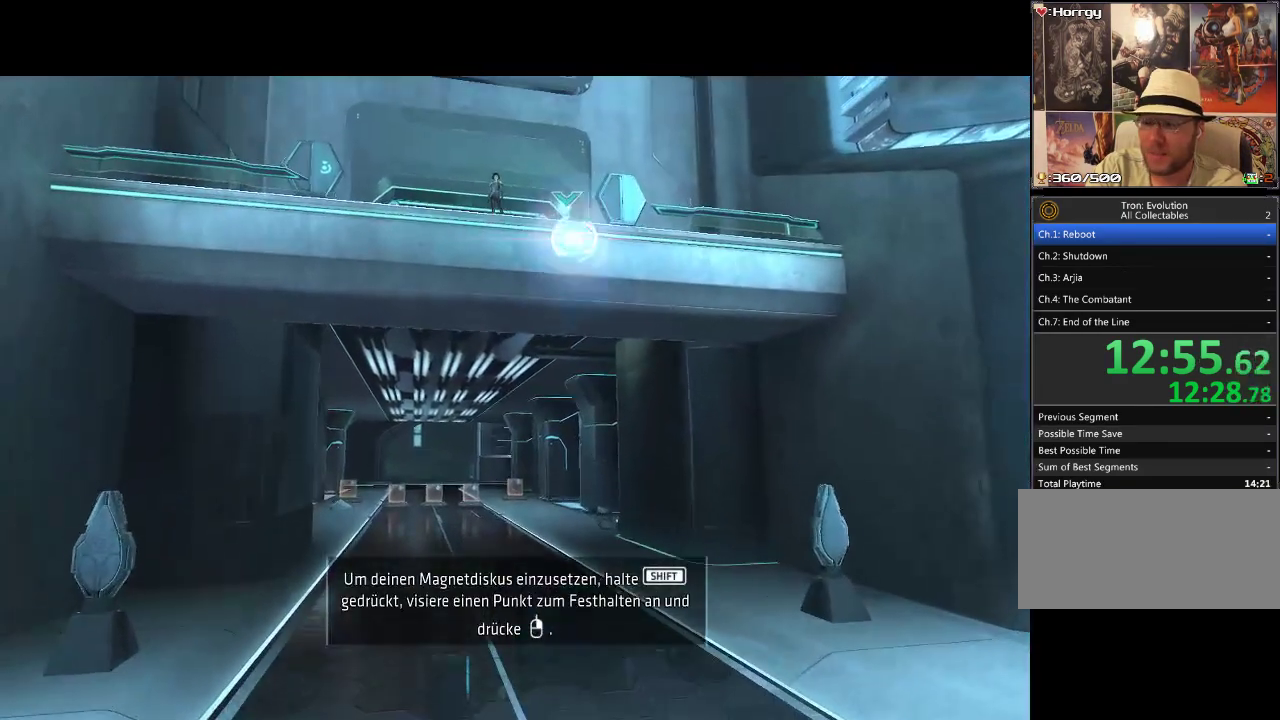
{"buttons": [], "events": [[50, "L1", "up"]]}
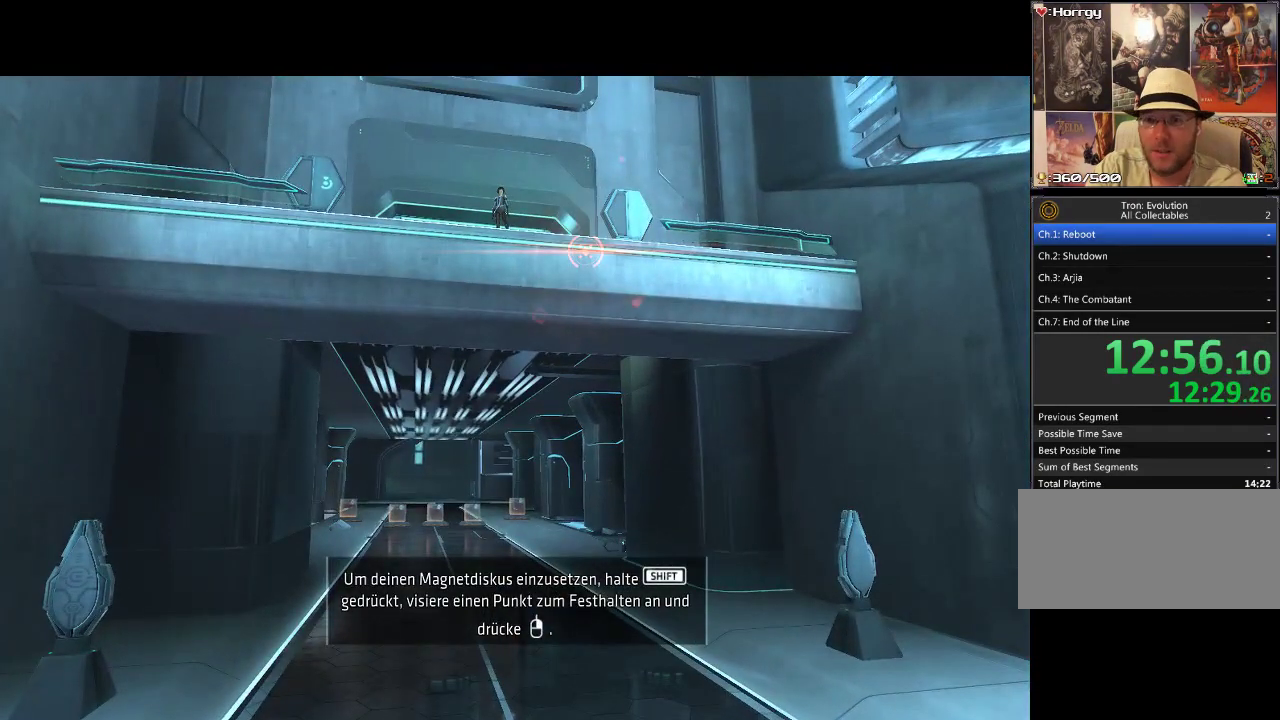
{"buttons": [], "events": []}
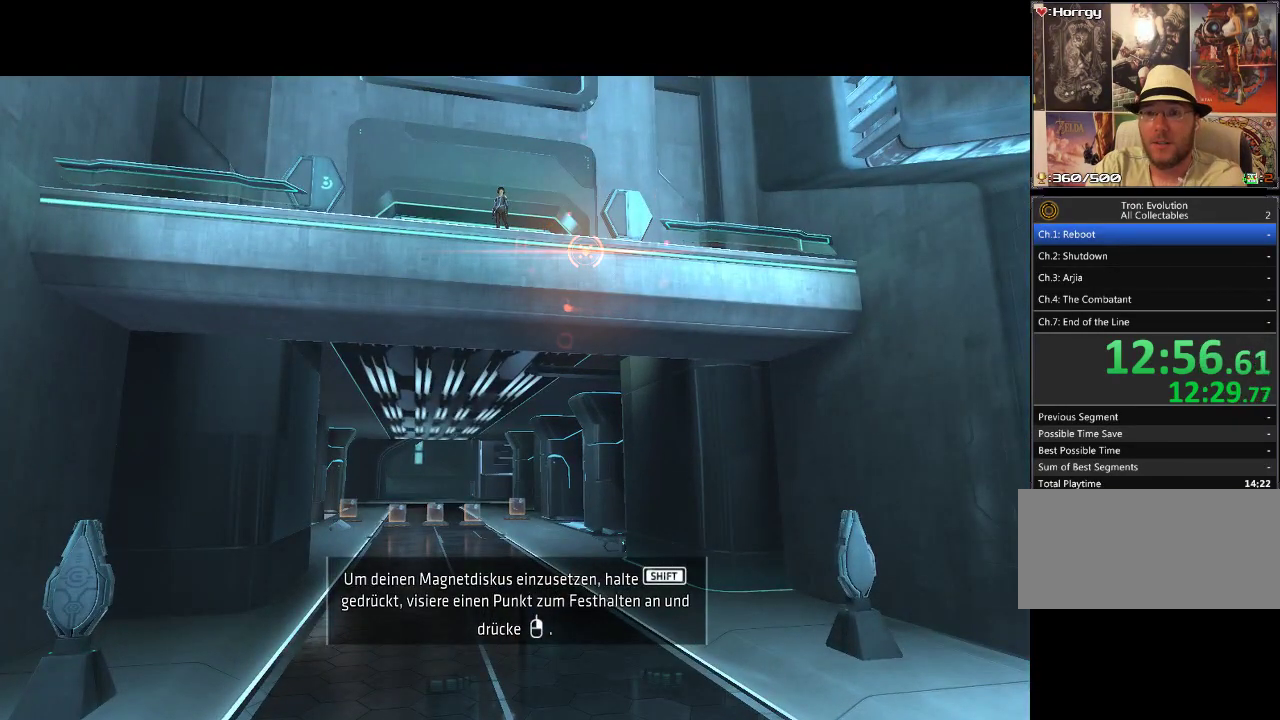
{"buttons": [], "events": []}
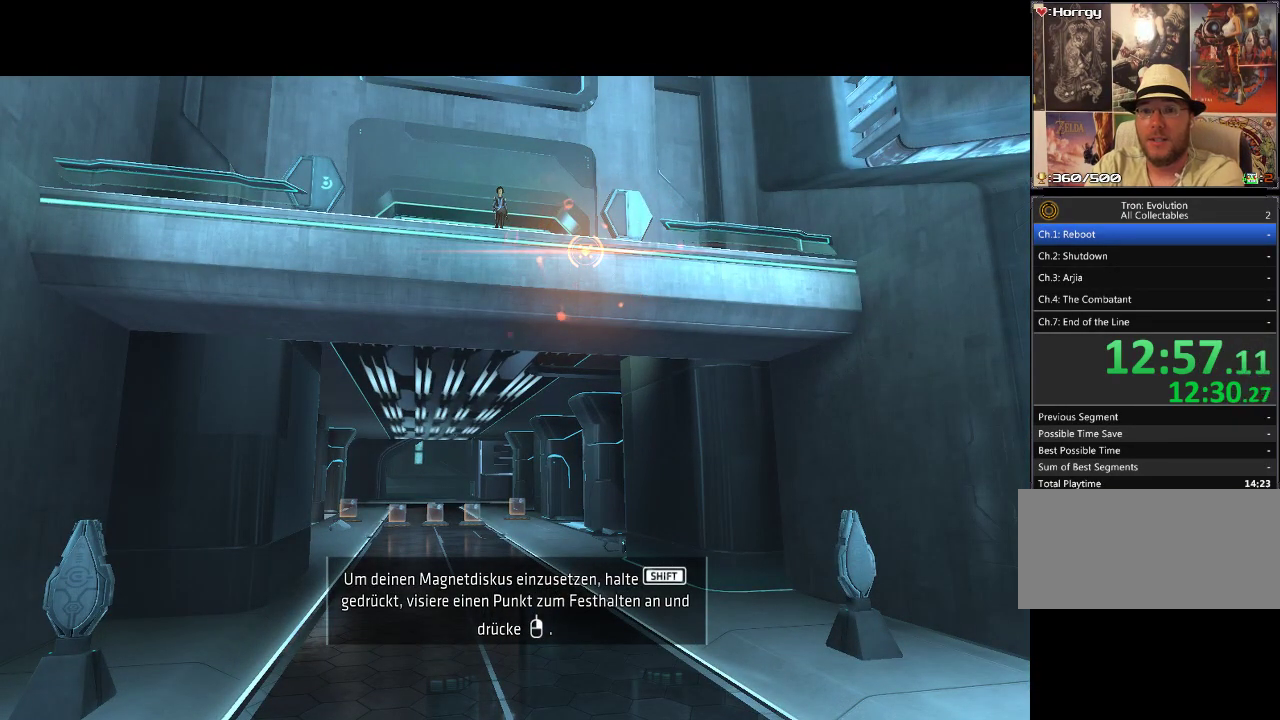
{"buttons": [], "events": []}
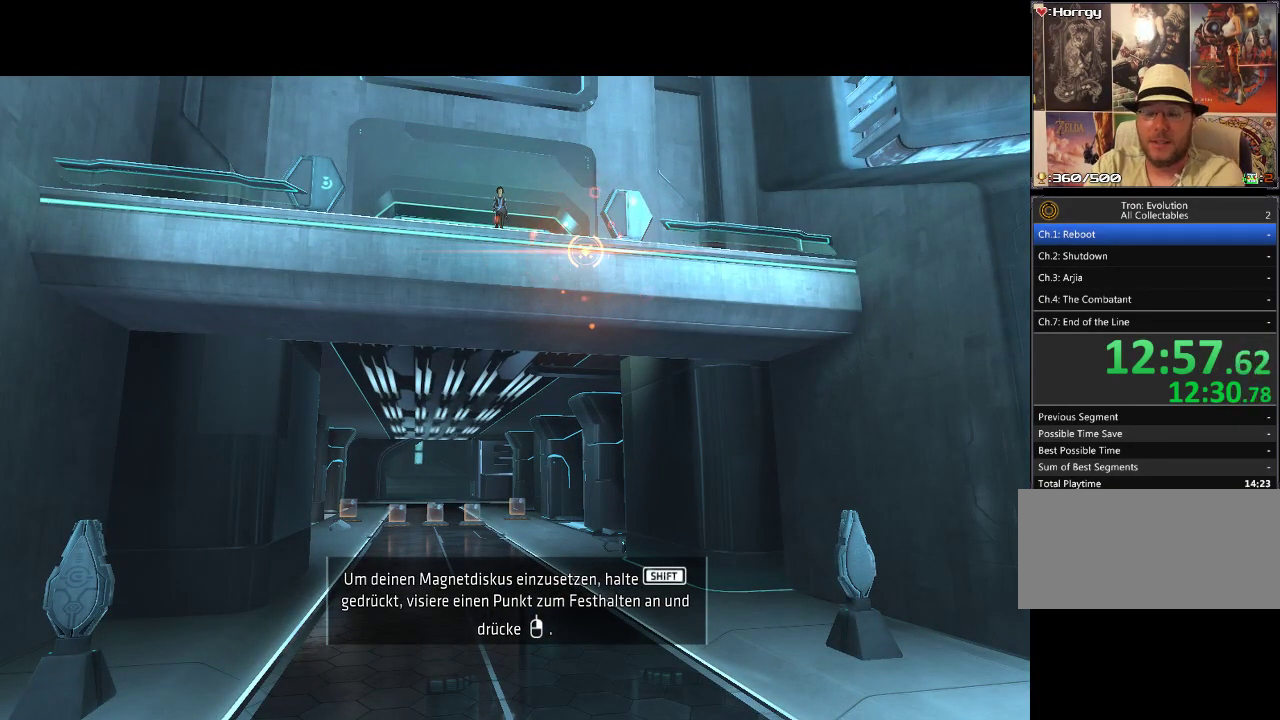
{"buttons": [], "events": []}
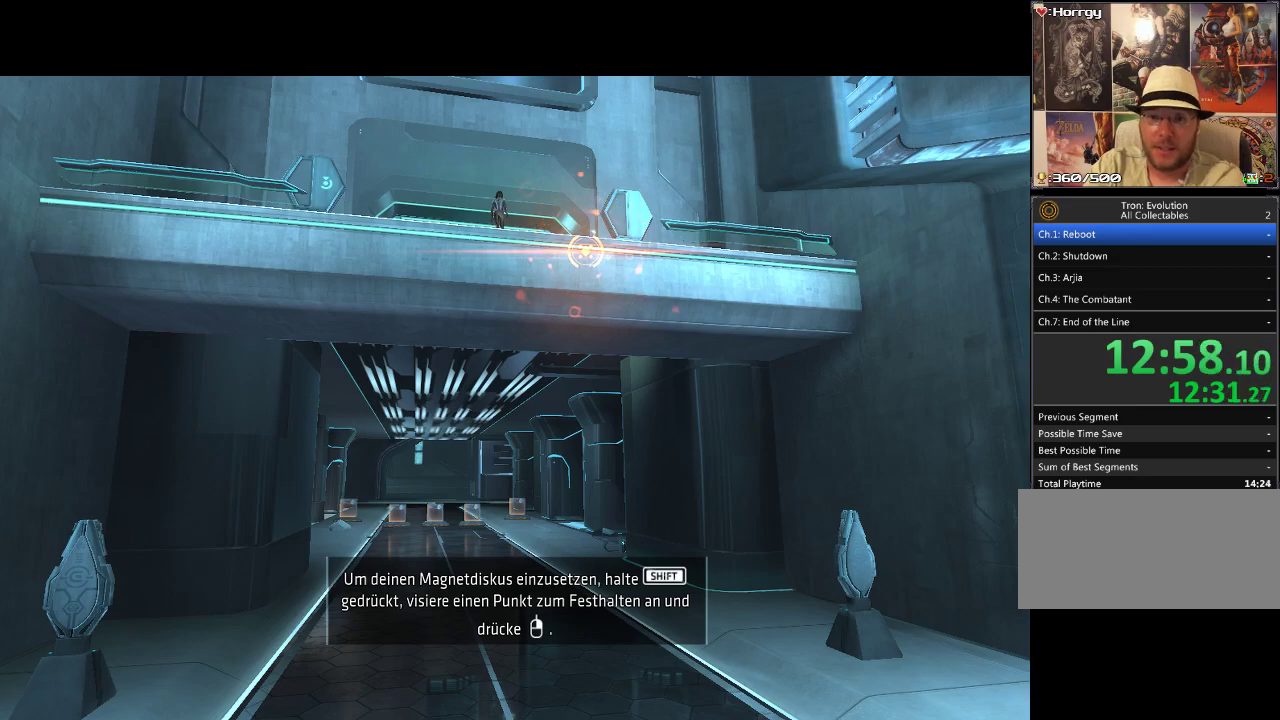
{"buttons": [], "events": []}
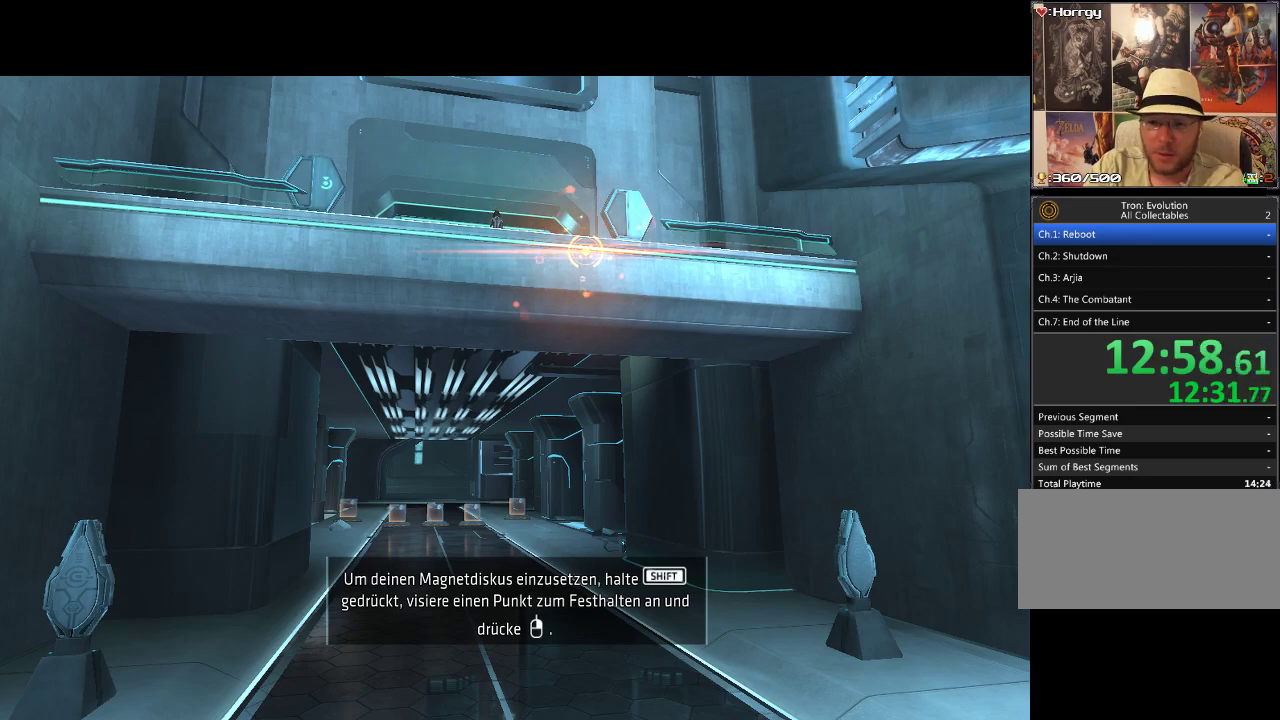
{"buttons": [], "events": []}
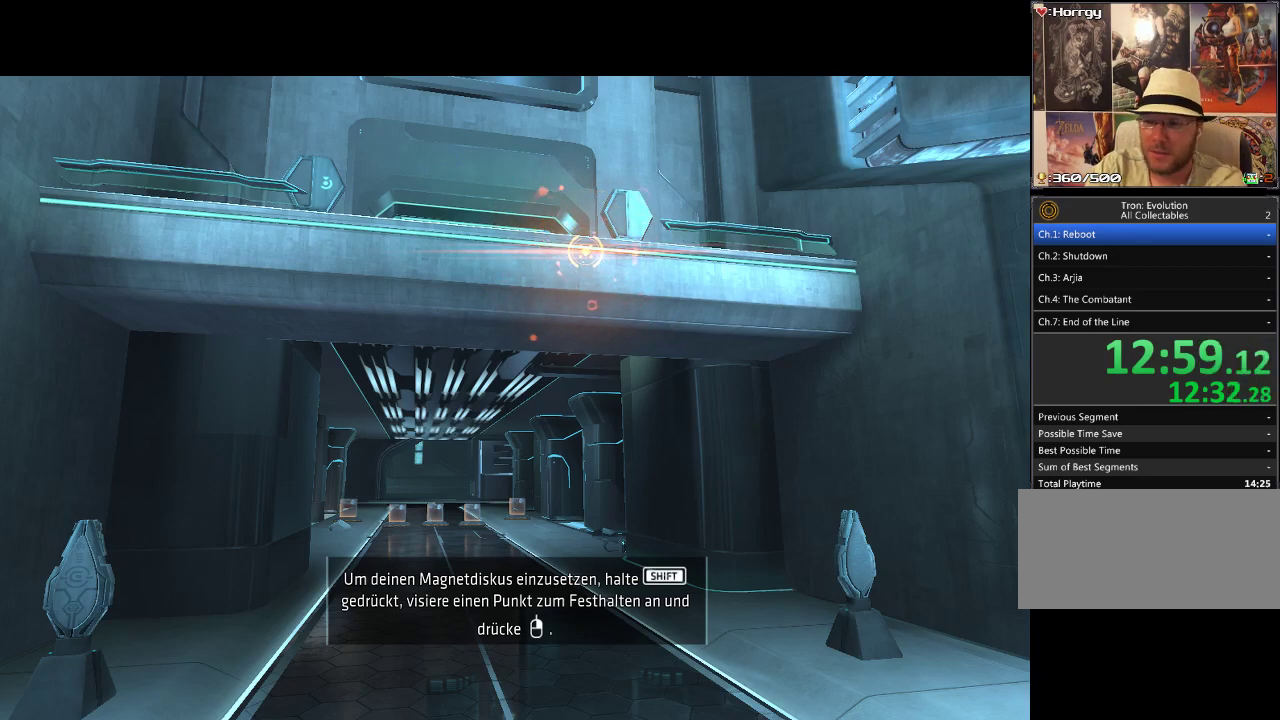
{"buttons": ["L1"], "events": [[450, "L1", "down"]]}
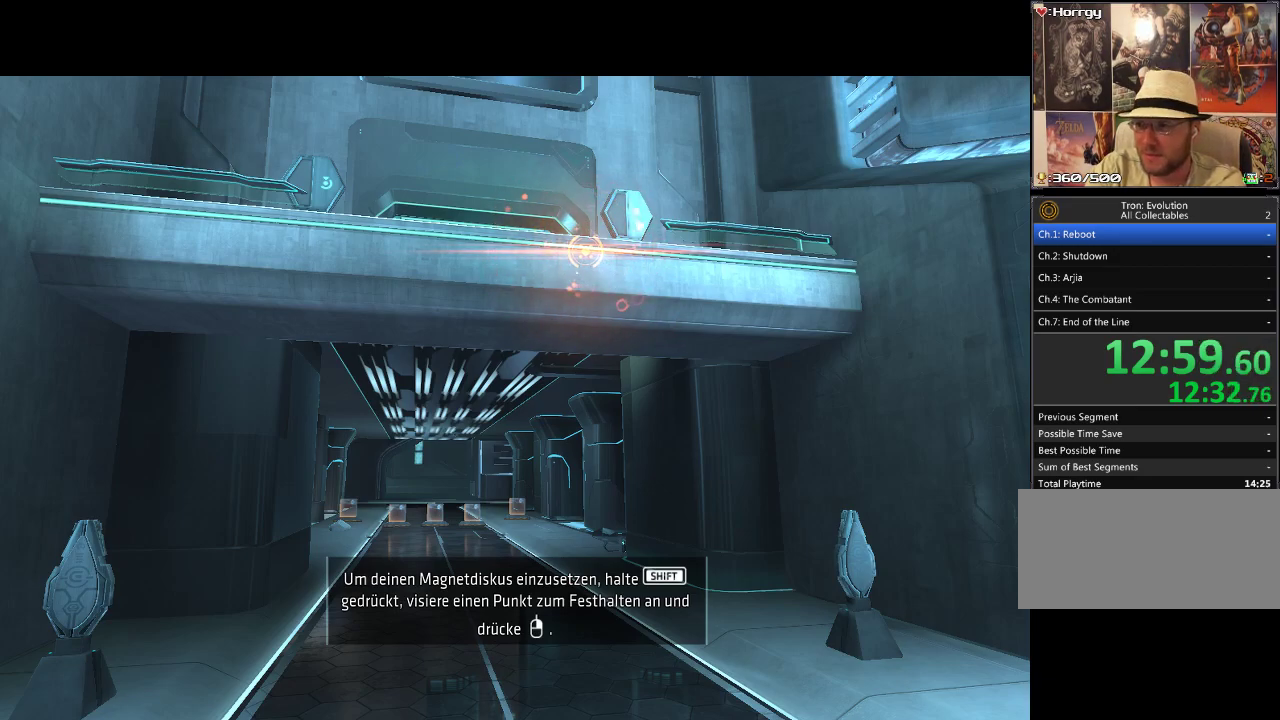
{"buttons": ["L1"], "events": []}
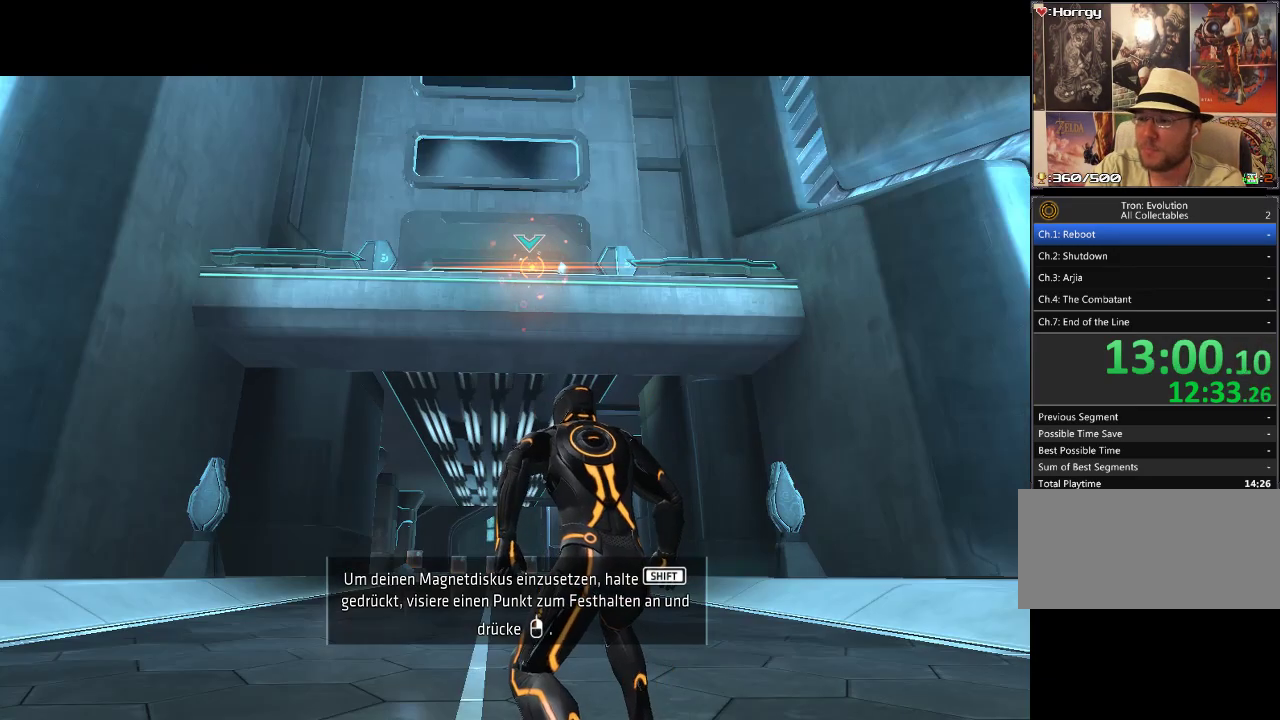
{"buttons": ["L1"], "events": []}
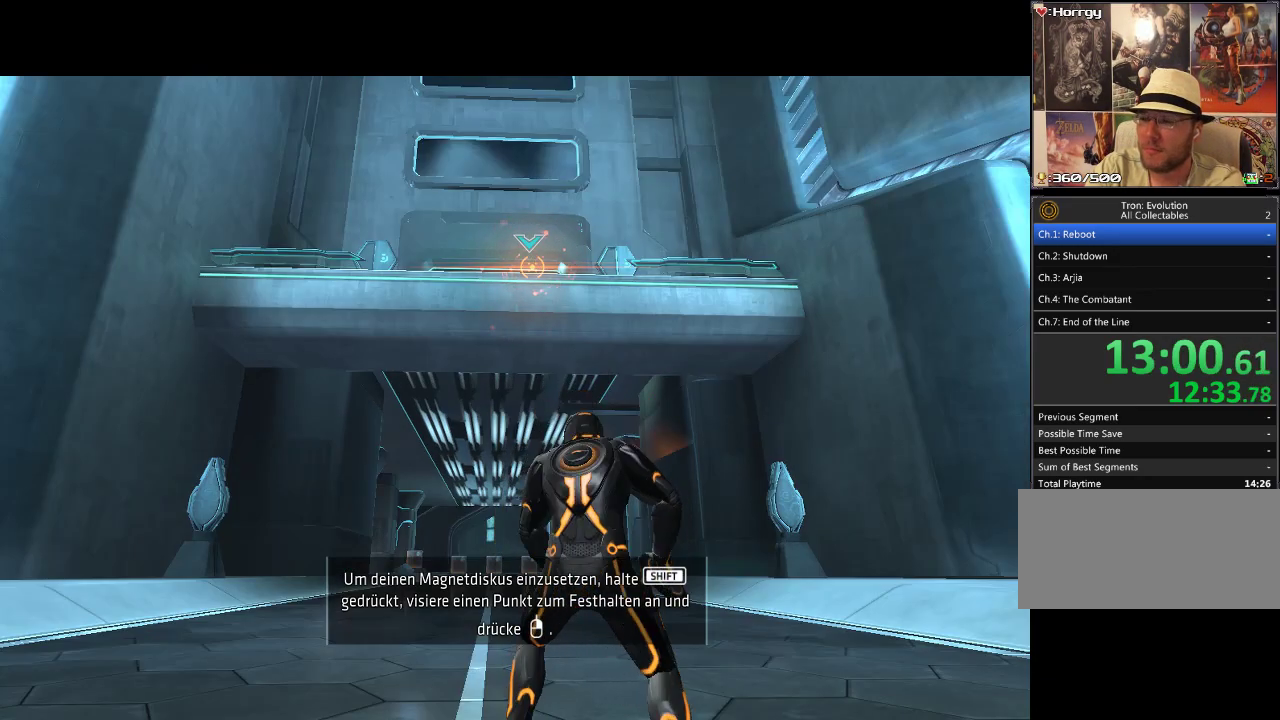
{"buttons": ["L1"], "events": []}